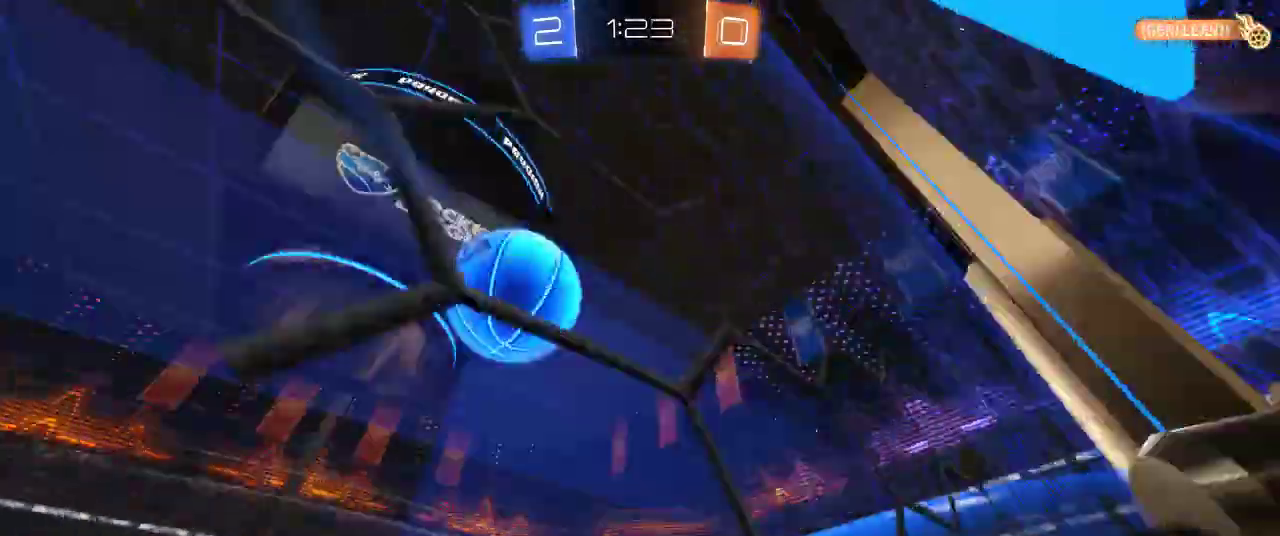
Gameplay with a controller (PlayStation layout); each line is a JSON object with the inputs held at the frame after it. "events" lists button and stick changes between this image and that frame as [ms after this image, input, new state], when the widget could be followed in between.
{"buttons": ["R2"], "left_stick": "center", "right_stick": "center", "events": [[67, "left_stick", "left"], [133, "left_stick", "center"], [233, "left_stick", "left"], [450, "left_stick", "center"]]}
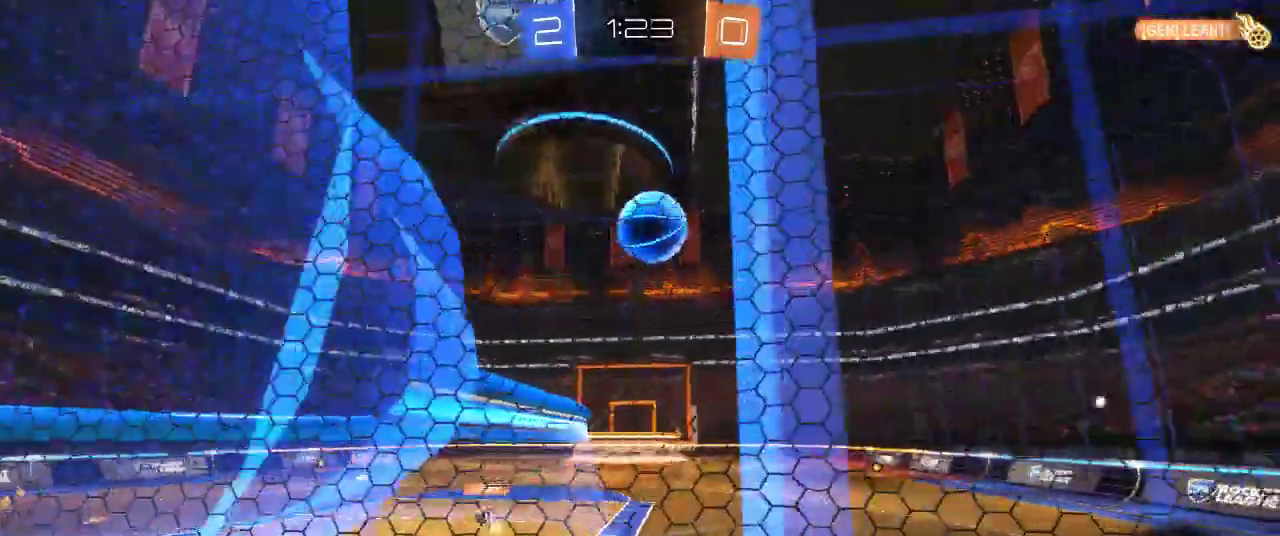
{"buttons": ["L2"], "left_stick": "right", "right_stick": "center", "events": [[100, "R2", "up"], [183, "L2", "down"], [183, "left_stick", "down-left"], [250, "left_stick", "left"], [433, "left_stick", "right"]]}
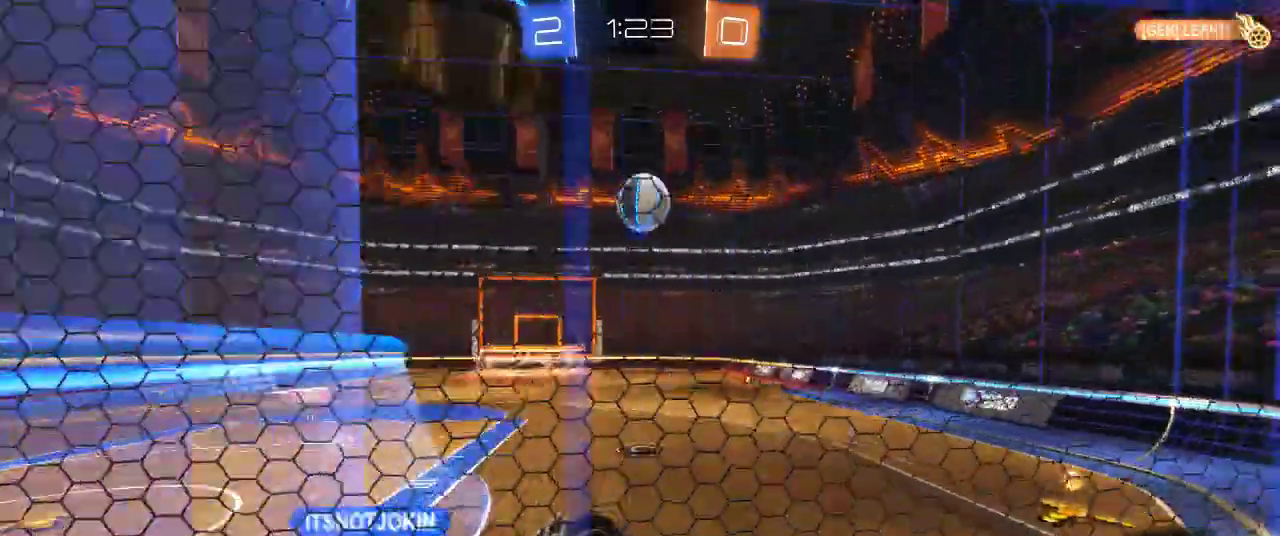
{"buttons": ["L1", "L2"], "left_stick": "center", "right_stick": "center", "events": [[50, "left_stick", "down-right"], [133, "left_stick", "down"], [183, "L1", "down"], [233, "L1", "up"], [267, "left_stick", "down-right"], [417, "left_stick", "left"], [467, "L1", "down"], [500, "left_stick", "center"]]}
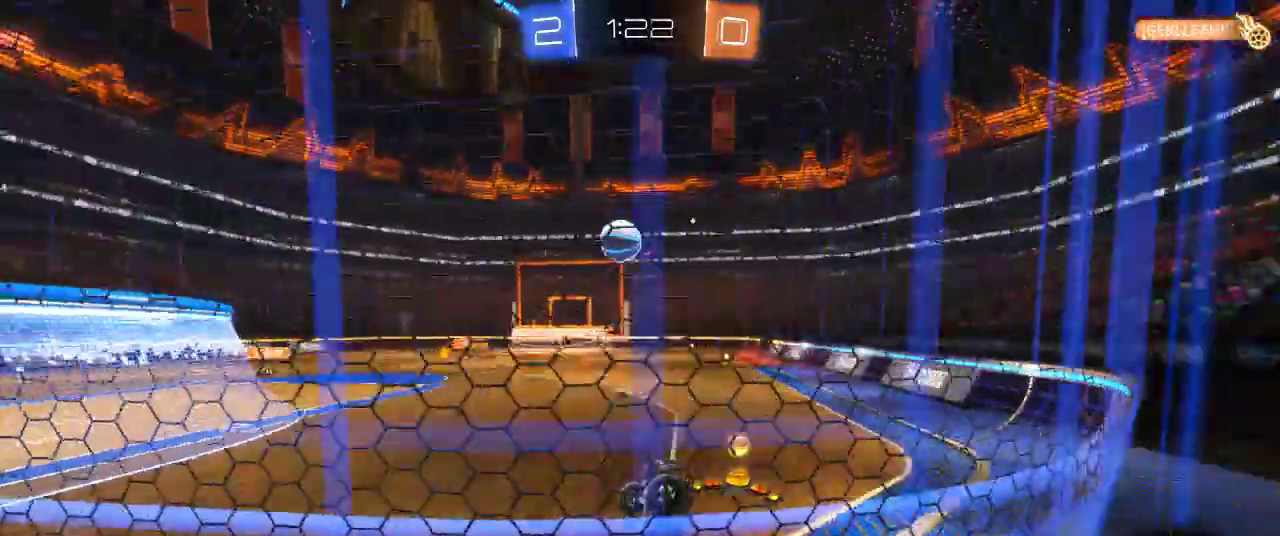
{"buttons": [], "left_stick": "up-left", "right_stick": "center", "events": [[33, "L1", "up"], [117, "left_stick", "left"], [200, "left_stick", "up-left"], [450, "L2", "up"]]}
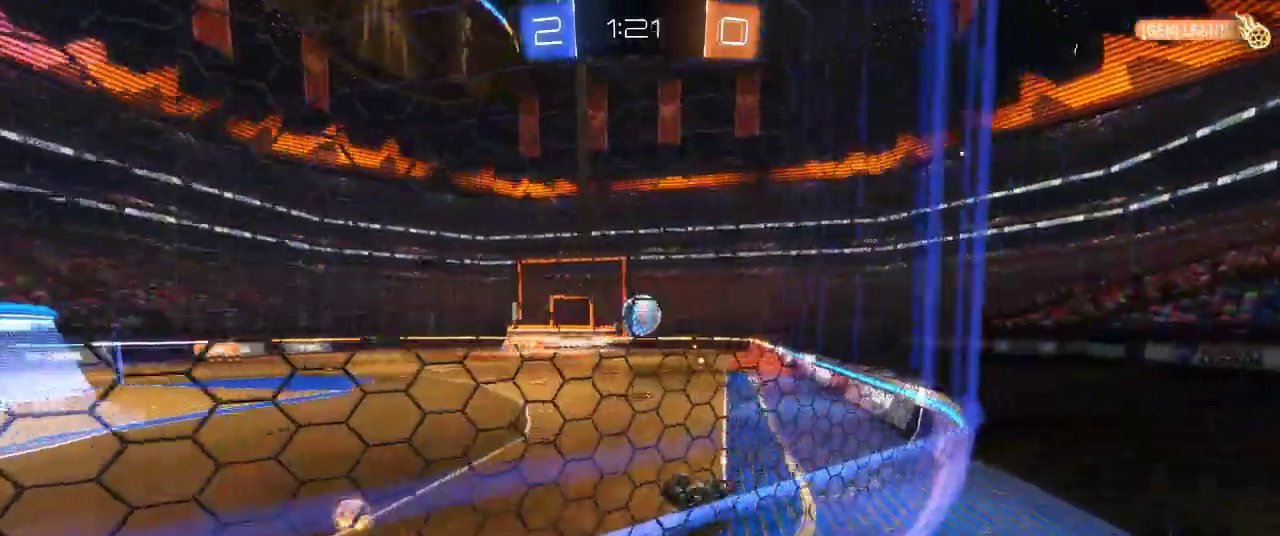
{"buttons": ["R2"], "left_stick": "up-left", "right_stick": "center", "events": [[50, "R2", "down"]]}
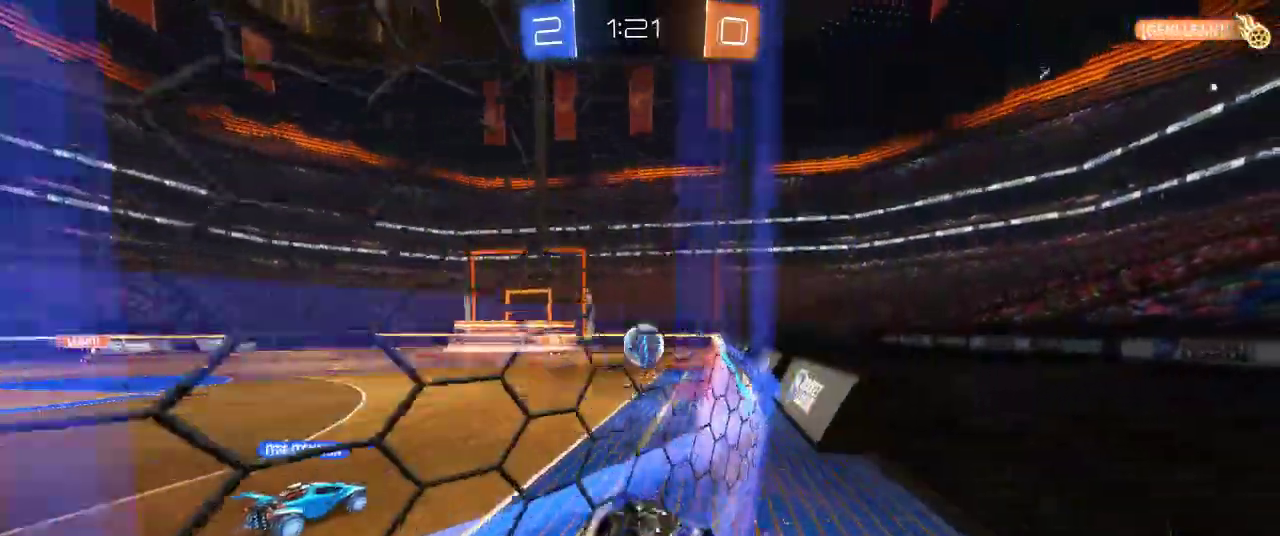
{"buttons": ["R2"], "left_stick": "right", "right_stick": "center", "events": [[267, "left_stick", "center"], [317, "left_stick", "right"]]}
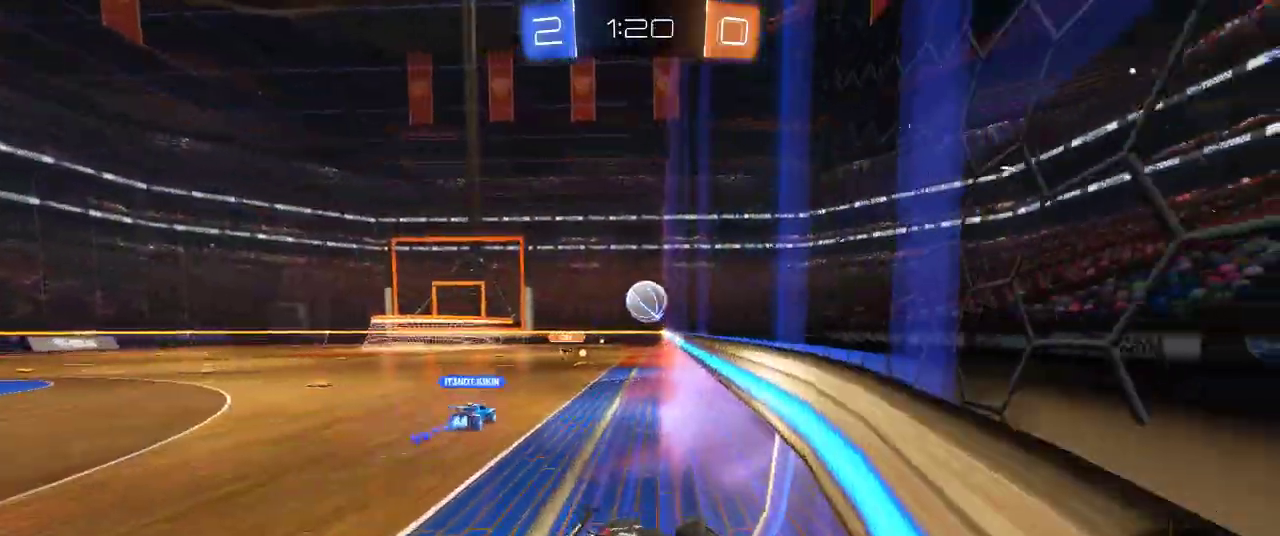
{"buttons": ["R2"], "left_stick": "right", "right_stick": "center", "events": []}
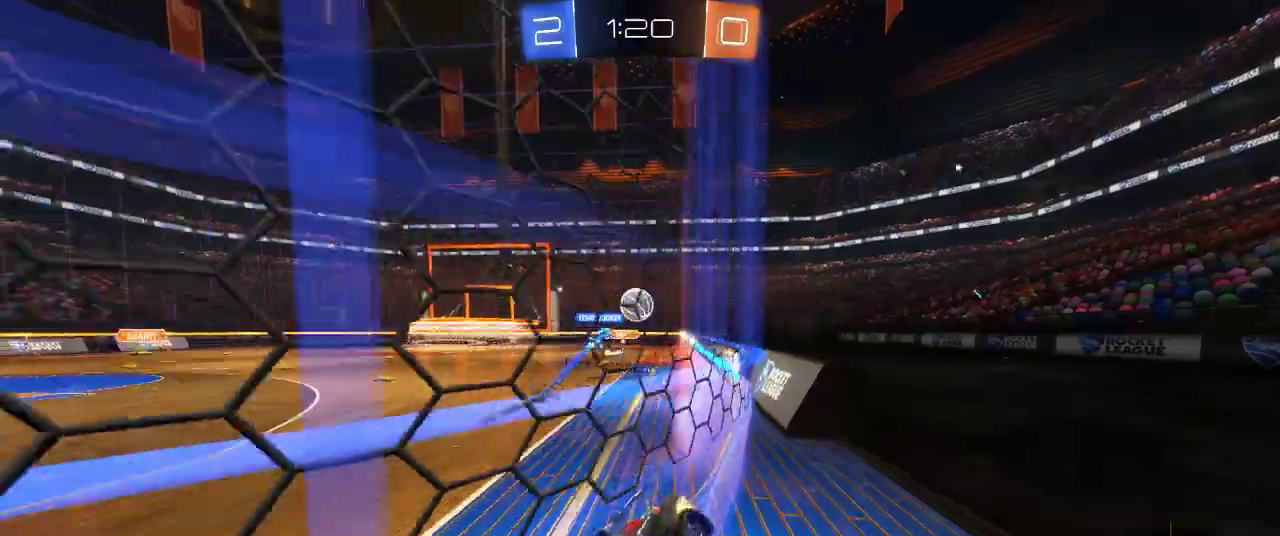
{"buttons": ["R2"], "left_stick": "right", "right_stick": "center", "events": []}
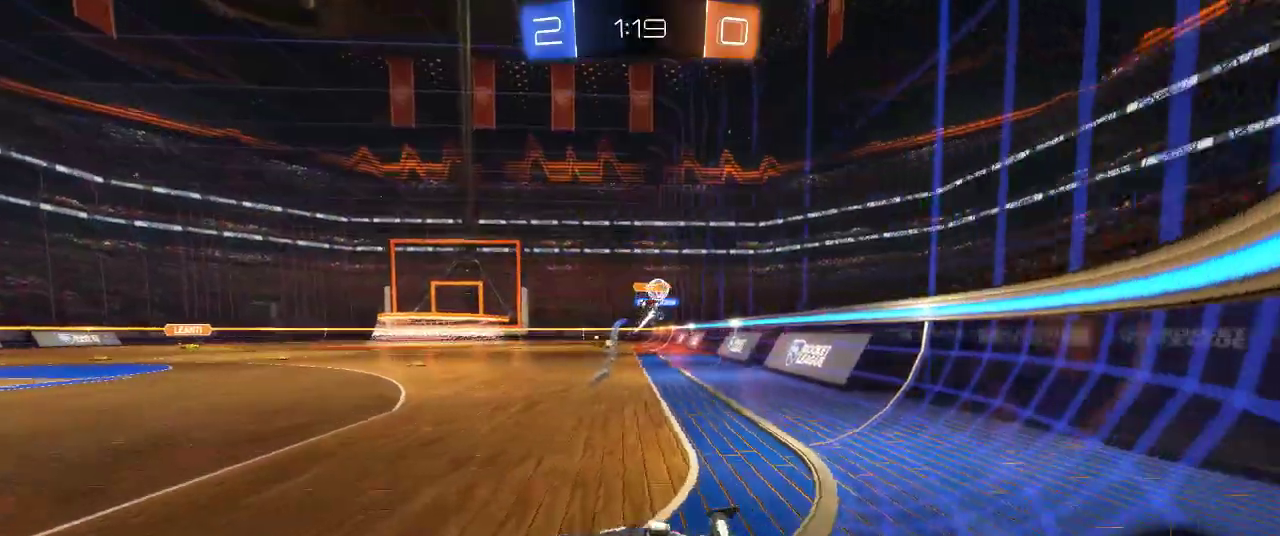
{"buttons": ["CIRCLE", "R2"], "left_stick": "right", "right_stick": "center", "events": [[450, "CIRCLE", "down"]]}
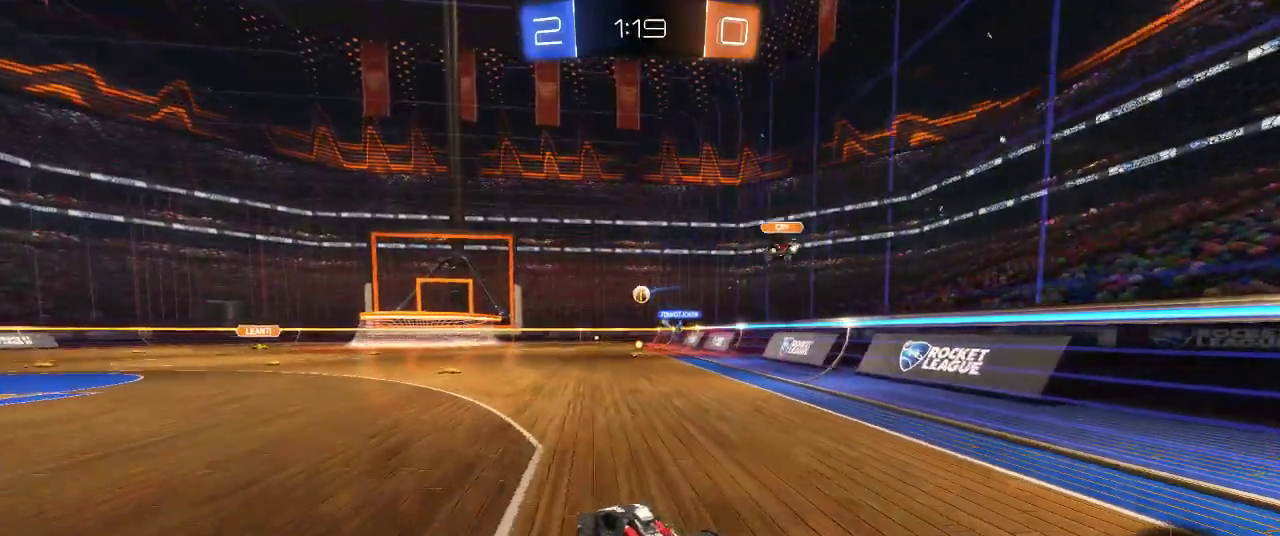
{"buttons": ["CIRCLE", "R2"], "left_stick": "left", "right_stick": "center", "events": [[233, "left_stick", "center"], [500, "left_stick", "left"]]}
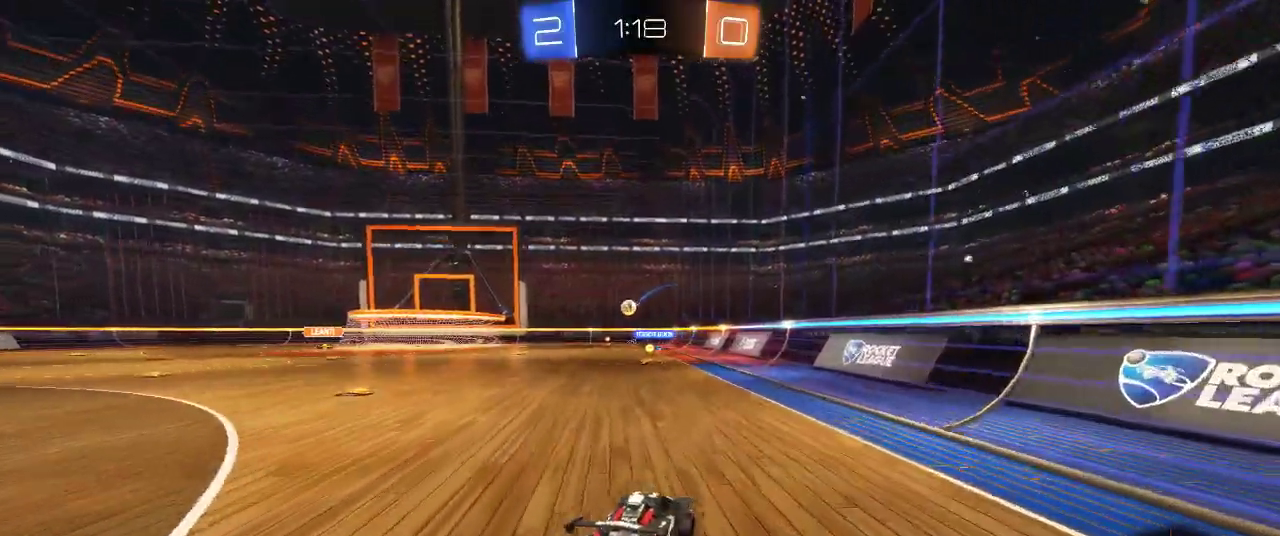
{"buttons": ["R2"], "left_stick": "center", "right_stick": "center", "events": [[83, "left_stick", "center"], [317, "CIRCLE", "up"]]}
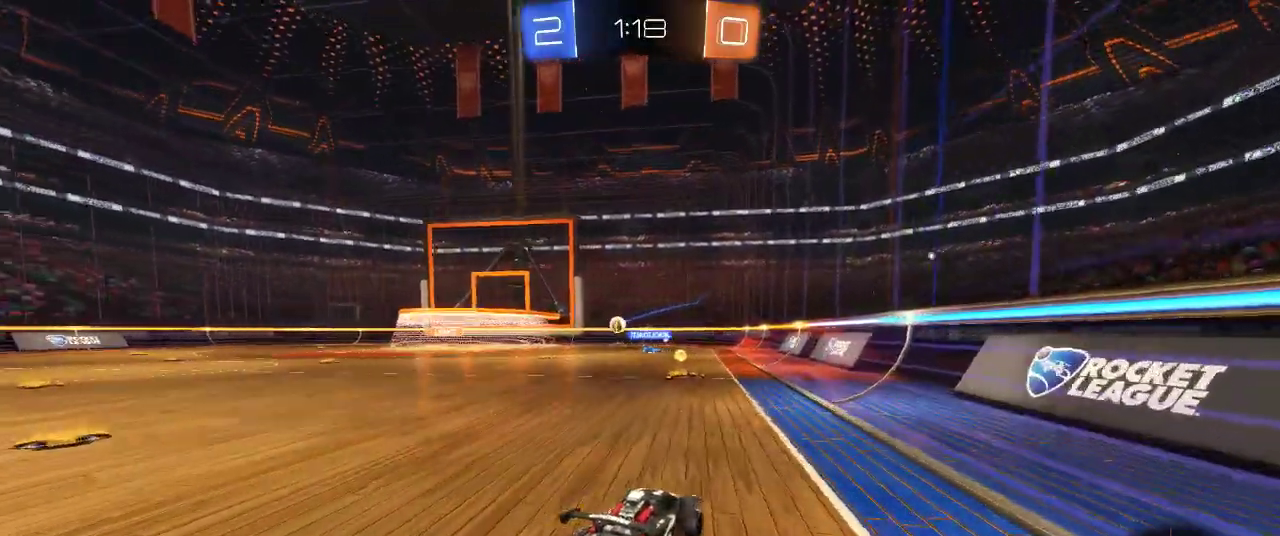
{"buttons": ["R2"], "left_stick": "center", "right_stick": "center", "events": [[200, "left_stick", "left"], [433, "left_stick", "center"]]}
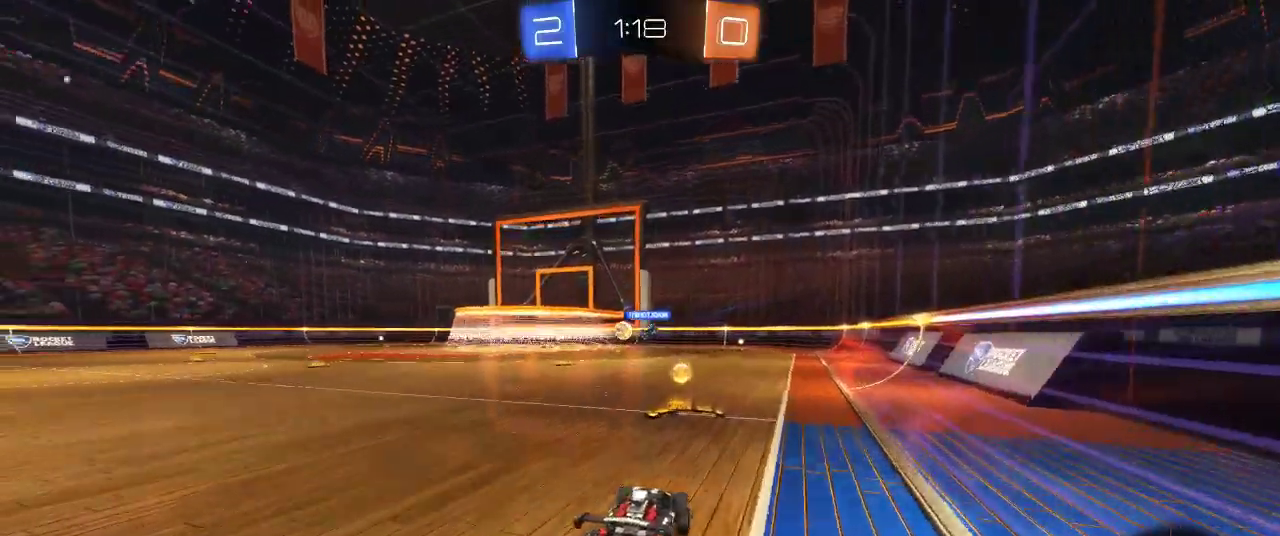
{"buttons": ["R2"], "left_stick": "left", "right_stick": "center", "events": [[67, "R2", "up"], [217, "left_stick", "right"], [400, "left_stick", "left"], [433, "R2", "down"]]}
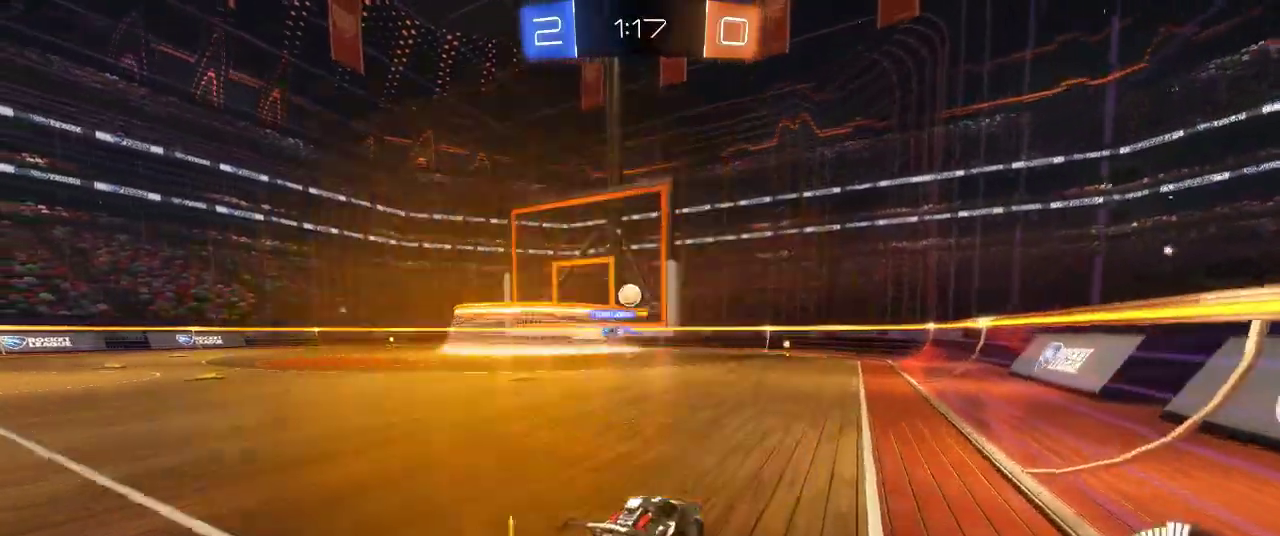
{"buttons": ["R2"], "left_stick": "center", "right_stick": "center", "events": [[17, "left_stick", "center"], [150, "R2", "up"], [233, "left_stick", "left"], [367, "R2", "down"], [383, "left_stick", "center"]]}
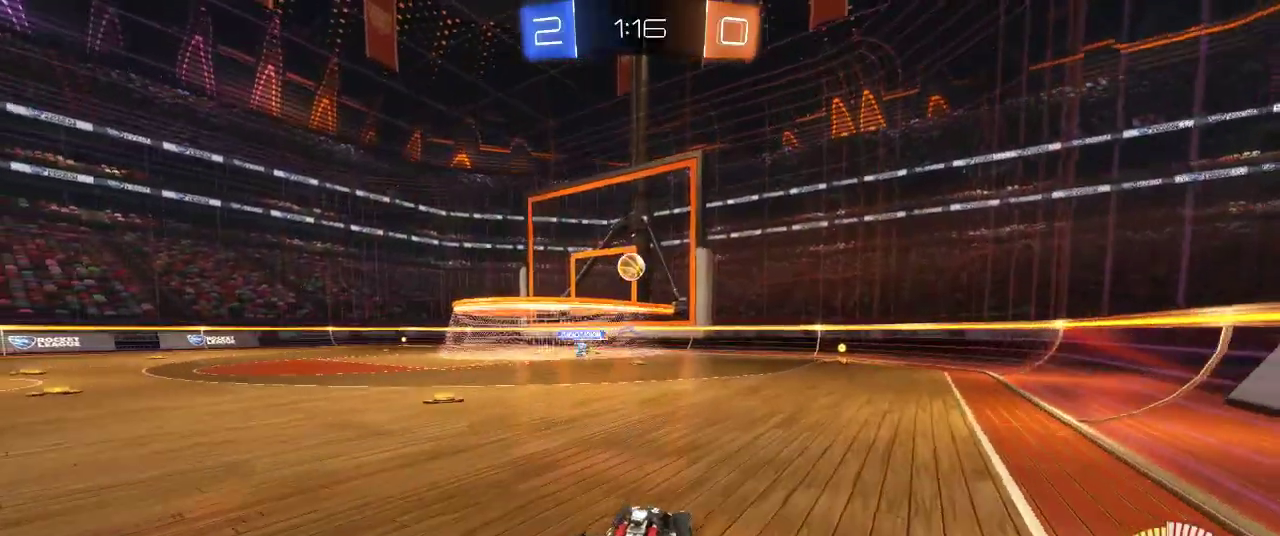
{"buttons": [], "left_stick": "center", "right_stick": "center", "events": [[33, "left_stick", "left"], [50, "R2", "up"], [200, "left_stick", "up-left"], [250, "left_stick", "center"]]}
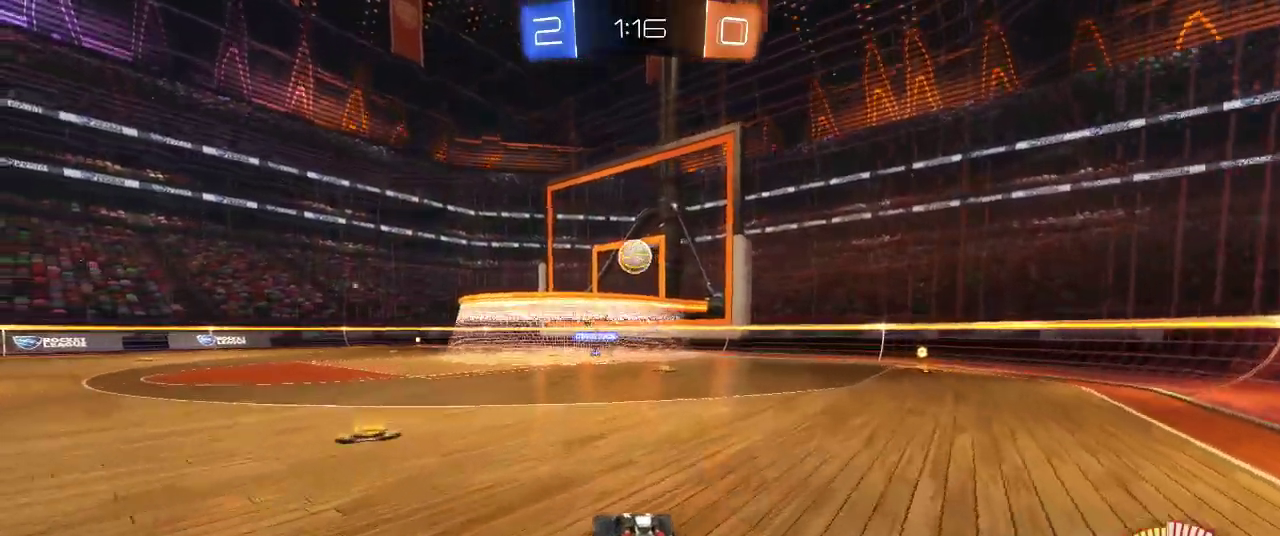
{"buttons": ["R2"], "left_stick": "center", "right_stick": "center", "events": [[167, "left_stick", "right"], [267, "R2", "down"], [350, "left_stick", "center"]]}
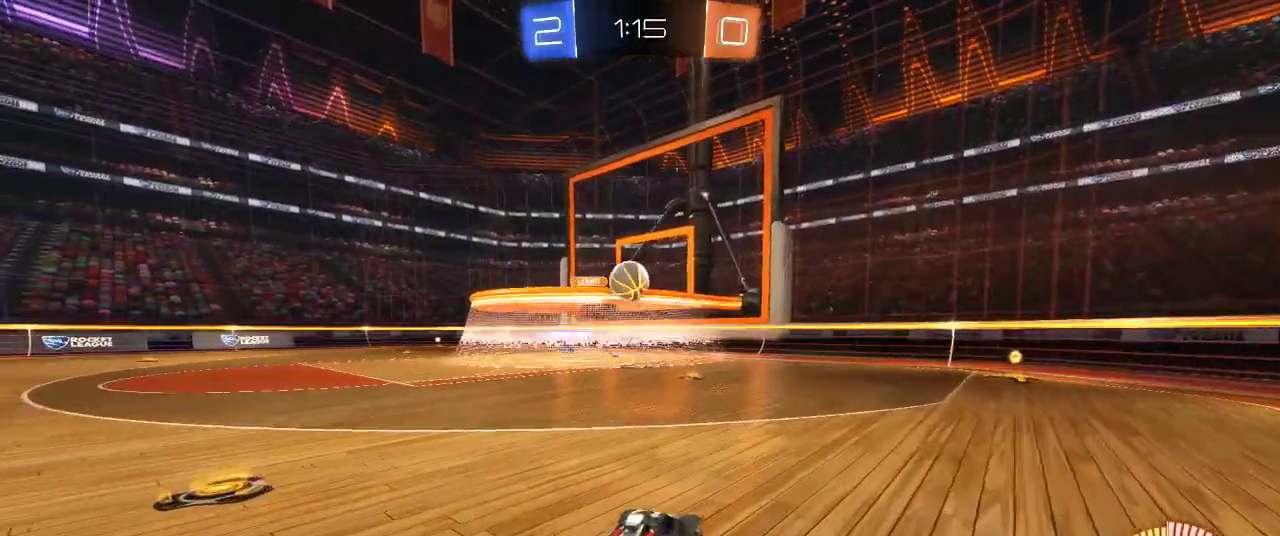
{"buttons": ["R2"], "left_stick": "center", "right_stick": "center", "events": [[133, "left_stick", "left"], [483, "left_stick", "center"]]}
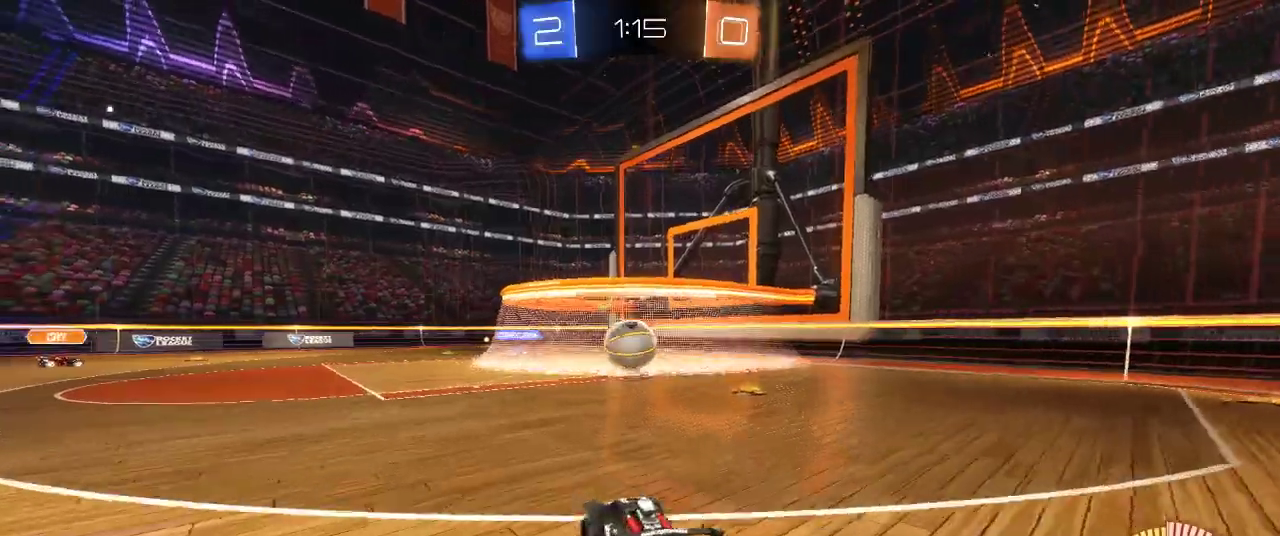
{"buttons": ["R2"], "left_stick": "center", "right_stick": "center", "events": []}
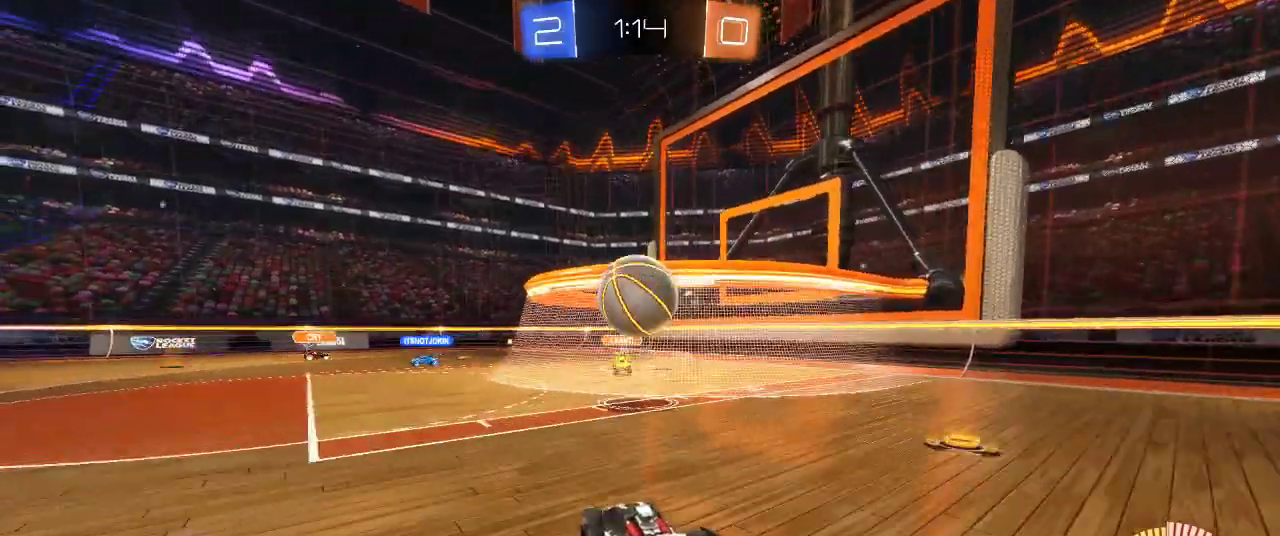
{"buttons": ["CROSS", "R2"], "left_stick": "center", "right_stick": "center", "events": [[200, "left_stick", "right"], [250, "left_stick", "center"], [317, "CROSS", "down"], [383, "CROSS", "up"], [433, "CROSS", "down"]]}
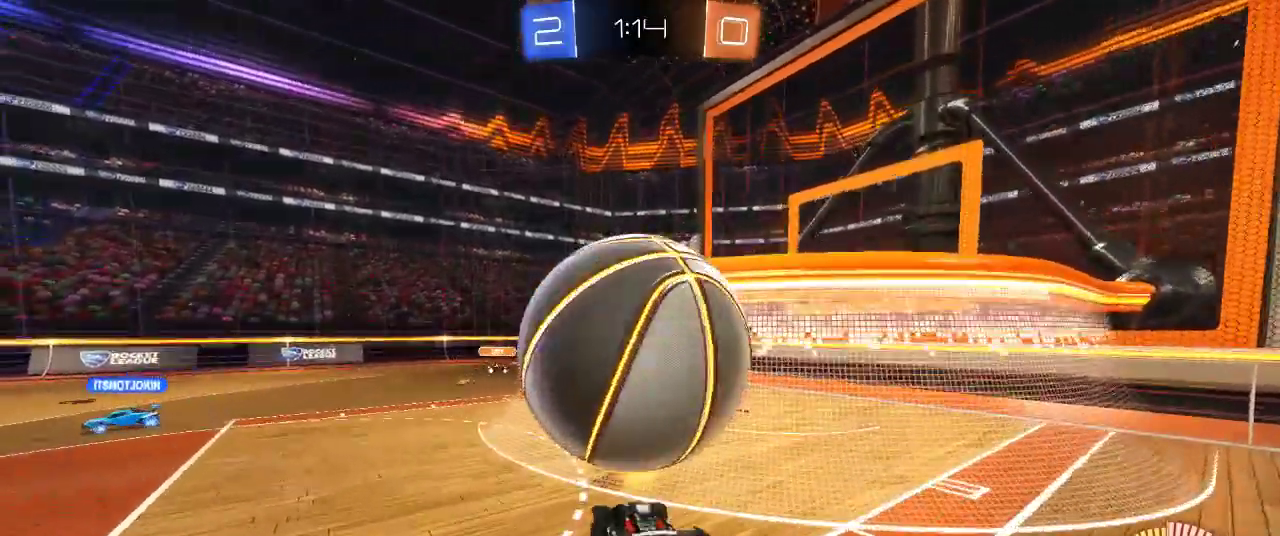
{"buttons": ["R2"], "left_stick": "down", "right_stick": "center", "events": [[17, "CROSS", "up"], [250, "left_stick", "down"]]}
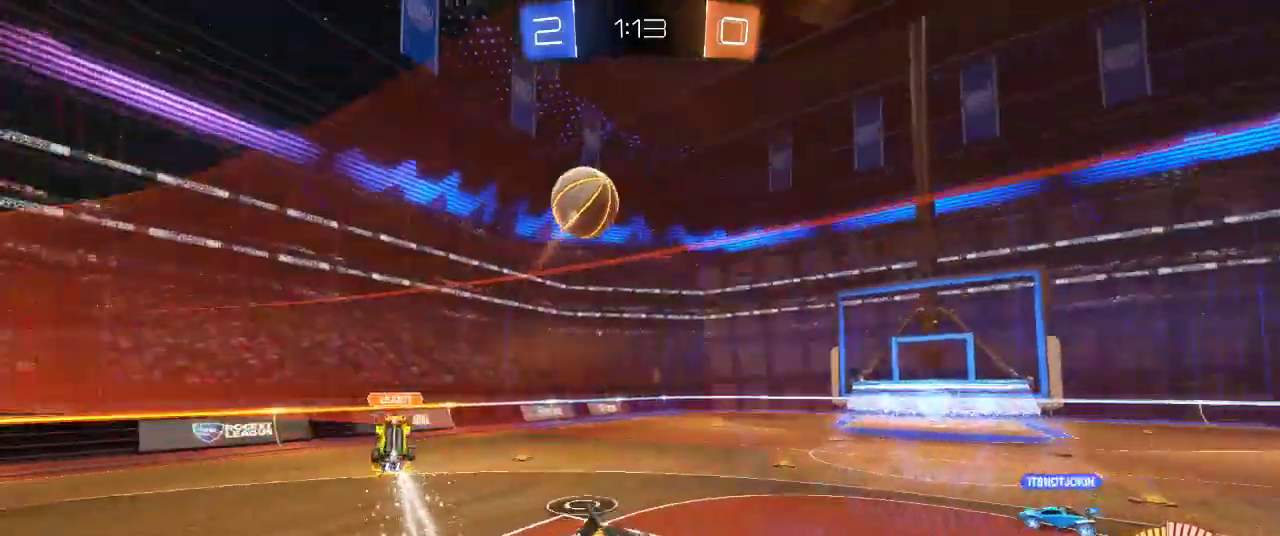
{"buttons": ["R2"], "left_stick": "left", "right_stick": "center", "events": [[217, "left_stick", "center"], [350, "left_stick", "up-left"], [467, "left_stick", "left"]]}
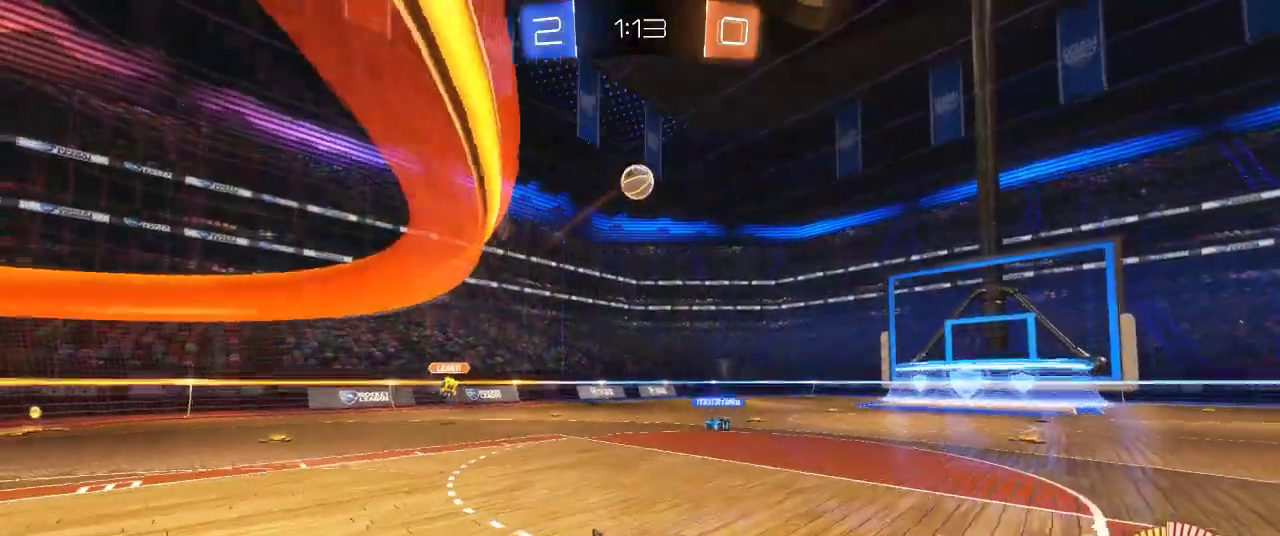
{"buttons": ["R2"], "left_stick": "left", "right_stick": "center", "events": []}
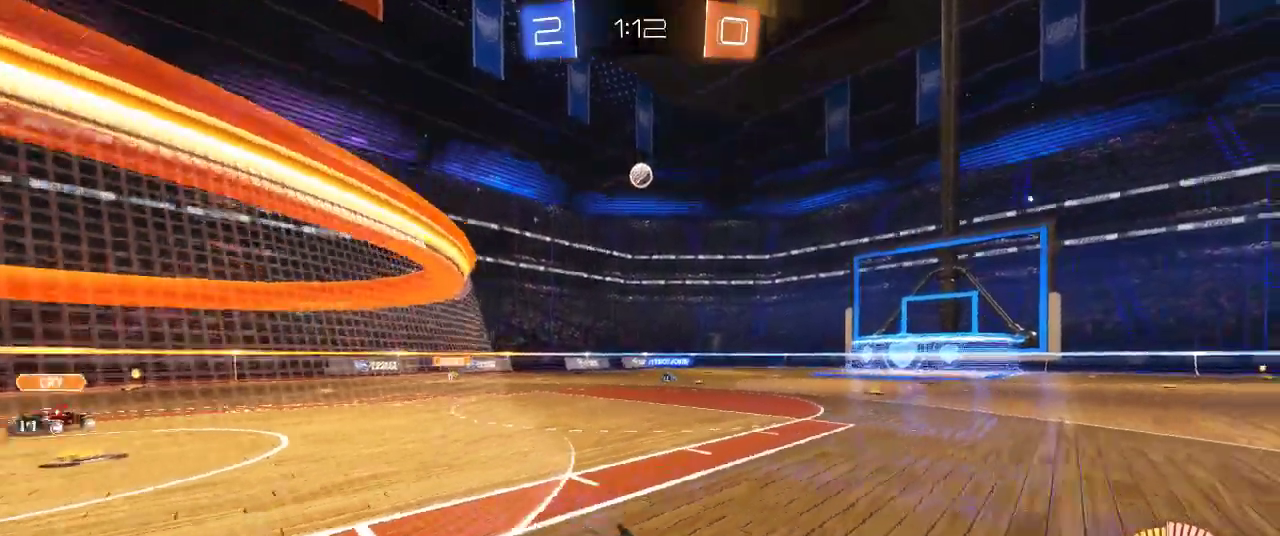
{"buttons": ["CIRCLE", "R2"], "left_stick": "left", "right_stick": "center", "events": [[83, "TRIANGLE", "down"], [200, "TRIANGLE", "up"], [250, "CIRCLE", "down"]]}
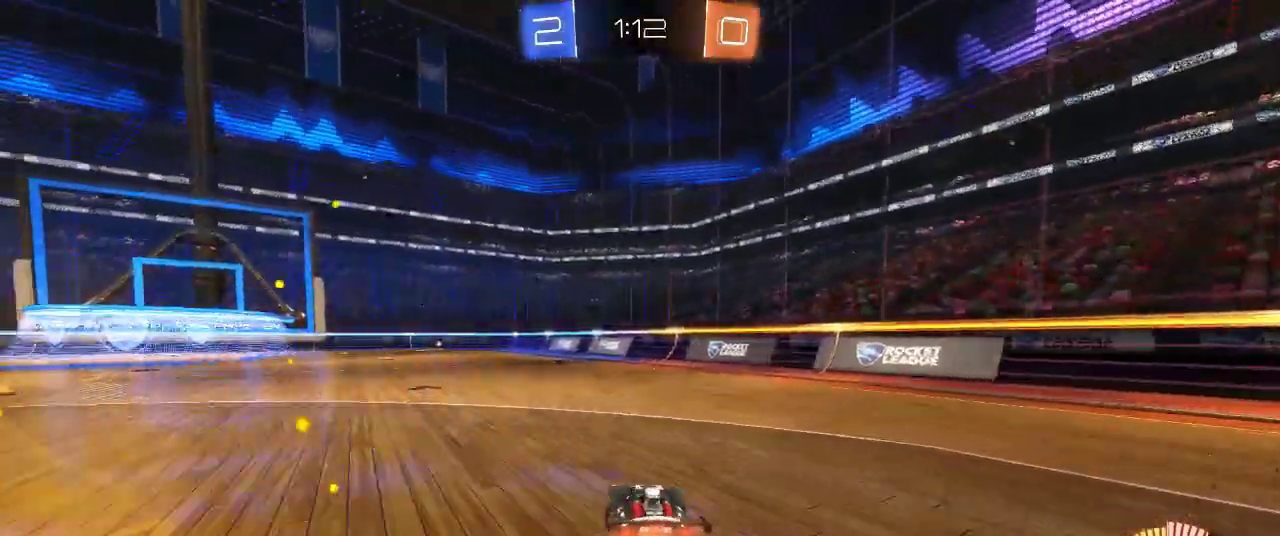
{"buttons": ["TRIANGLE", "R2"], "left_stick": "up", "right_stick": "center", "events": [[100, "left_stick", "up"], [183, "CROSS", "down"], [250, "CROSS", "up"], [317, "CROSS", "down"], [417, "CIRCLE", "up"], [417, "CROSS", "up"], [417, "TRIANGLE", "down"]]}
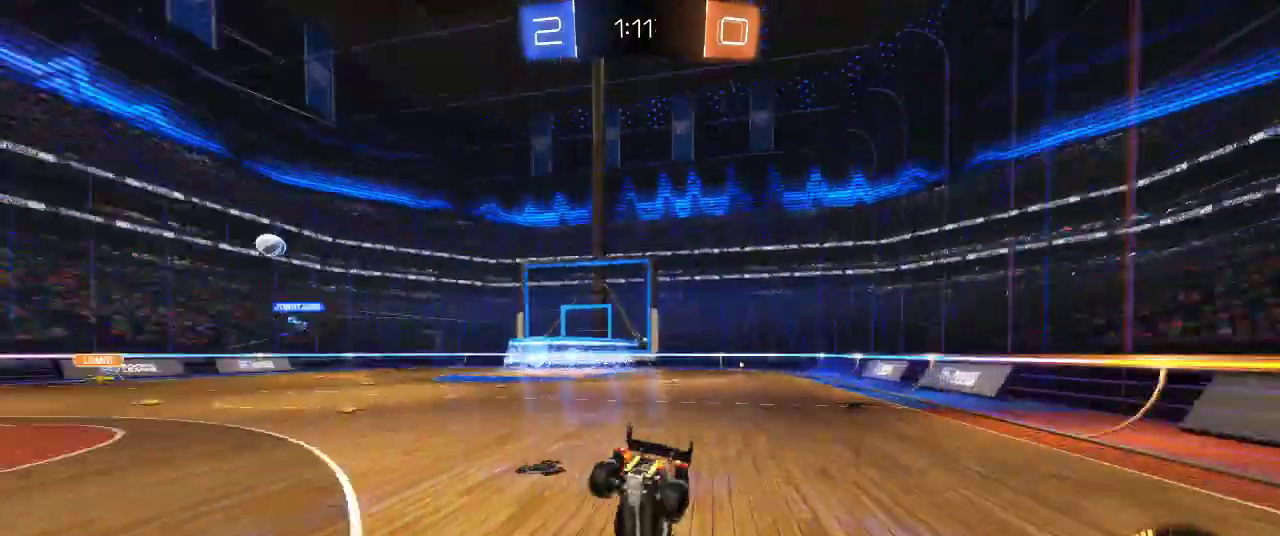
{"buttons": ["R2"], "left_stick": "center", "right_stick": "center", "events": [[50, "TRIANGLE", "up"], [150, "left_stick", "center"]]}
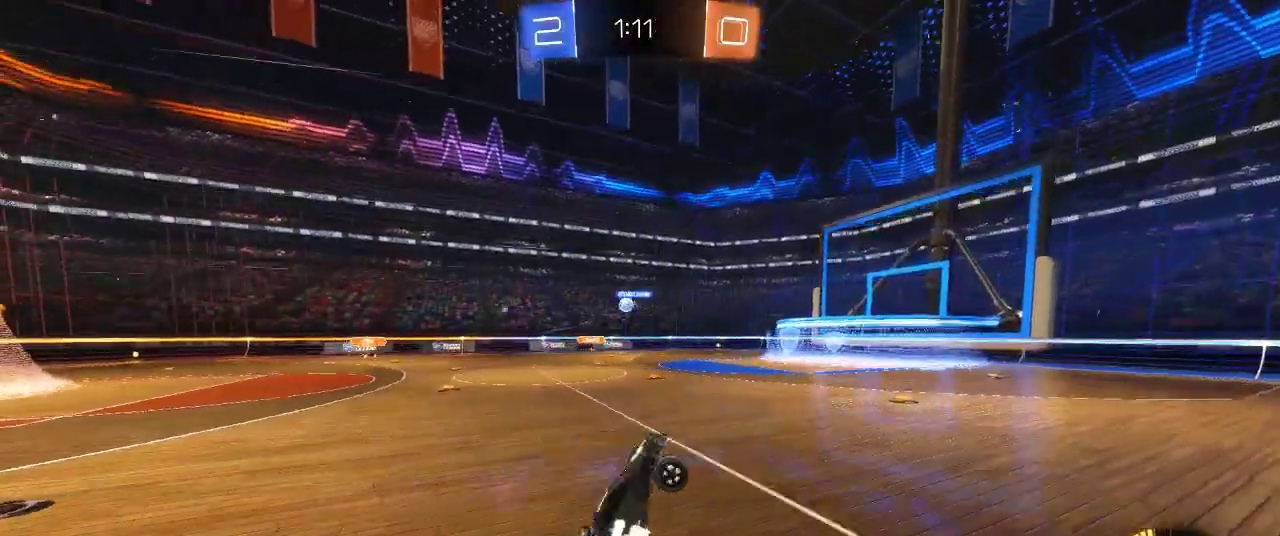
{"buttons": ["R2"], "left_stick": "left", "right_stick": "center", "events": [[467, "left_stick", "left"]]}
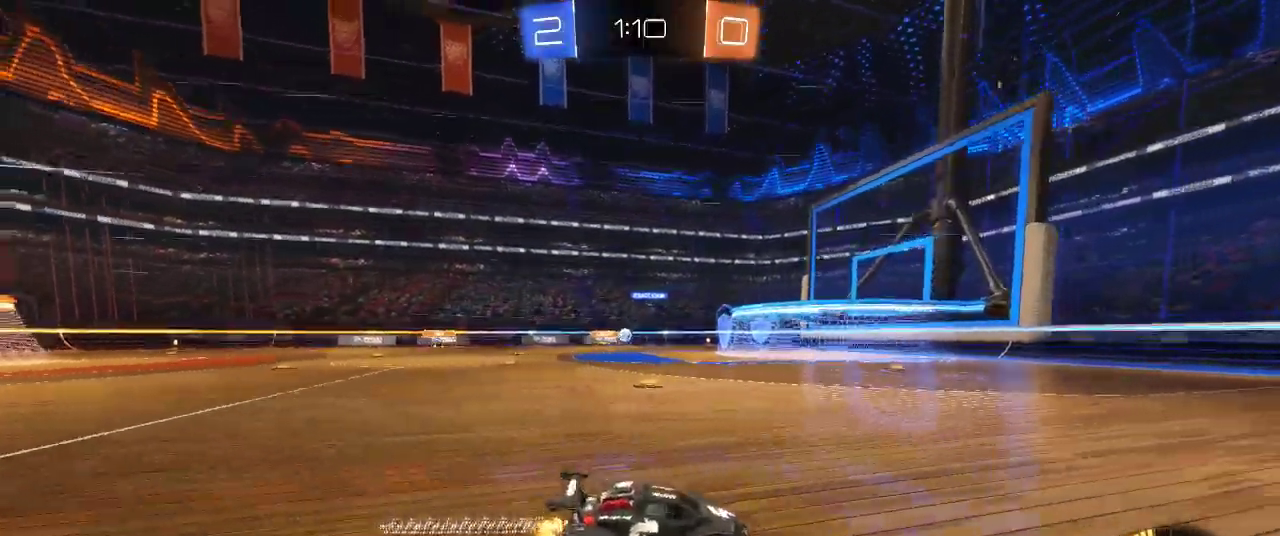
{"buttons": ["R2"], "left_stick": "left", "right_stick": "center", "events": [[83, "left_stick", "center"], [483, "left_stick", "left"]]}
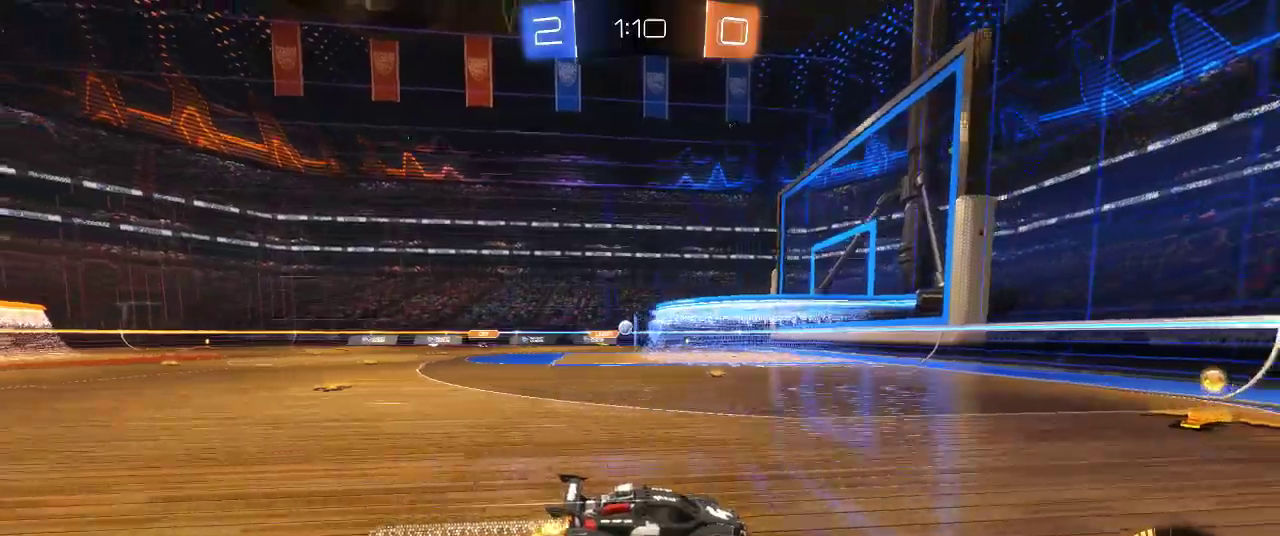
{"buttons": ["R2"], "left_stick": "left", "right_stick": "center", "events": [[183, "left_stick", "center"], [267, "left_stick", "left"]]}
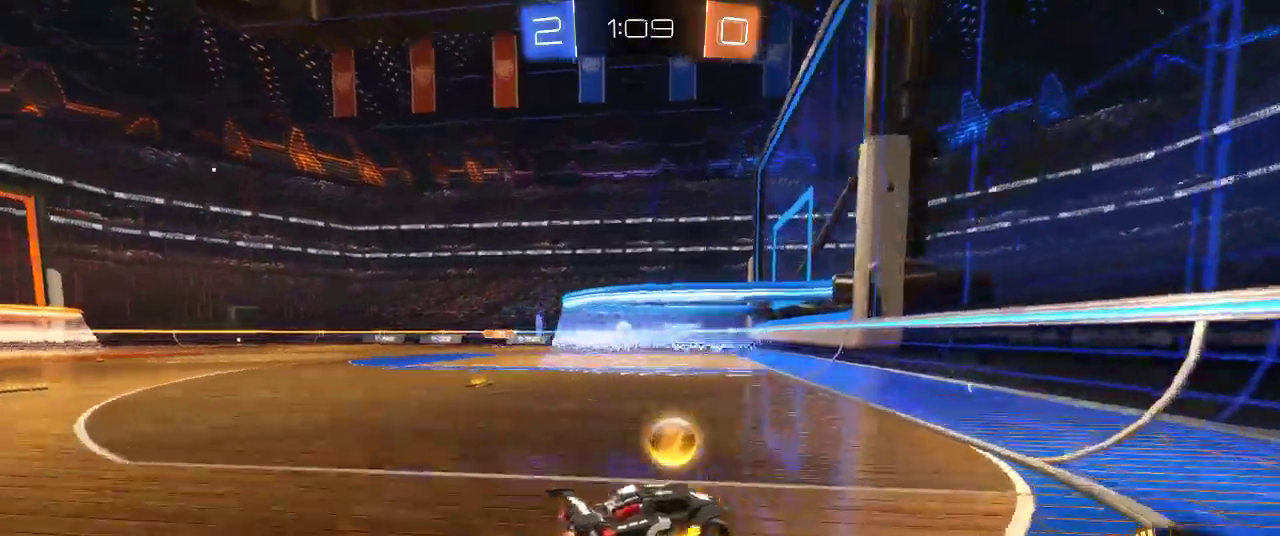
{"buttons": ["R2"], "left_stick": "left", "right_stick": "center", "events": [[317, "left_stick", "center"], [467, "left_stick", "left"]]}
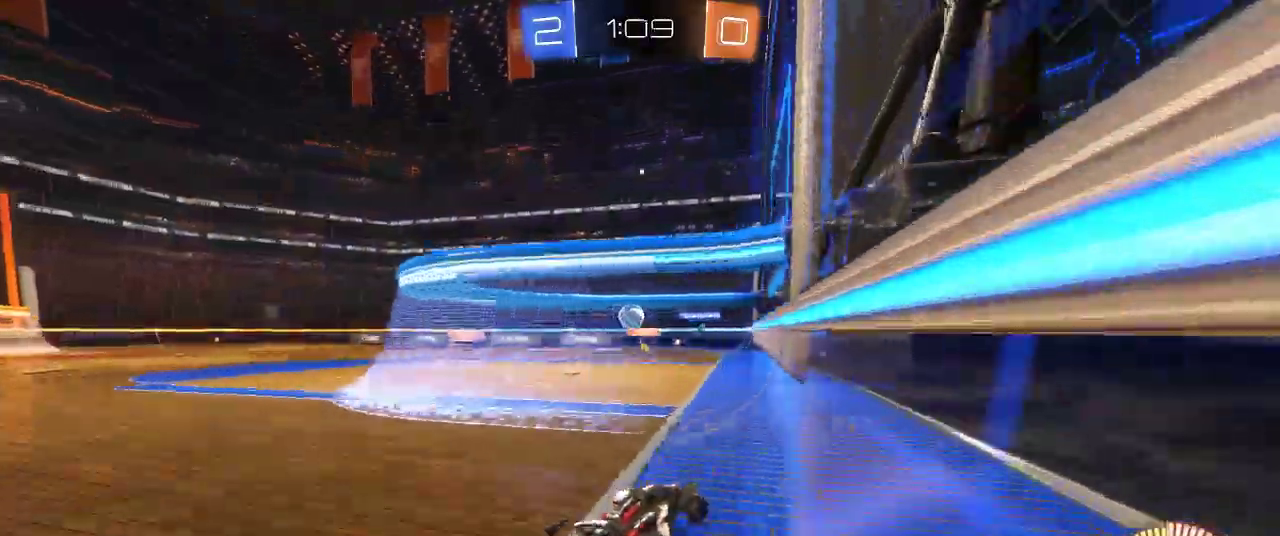
{"buttons": ["CIRCLE", "L1", "R2"], "left_stick": "center", "right_stick": "center", "events": [[100, "R2", "up"], [200, "left_stick", "right"], [217, "L2", "down"], [383, "L2", "up"], [383, "R2", "down"], [400, "CIRCLE", "down"], [417, "L1", "down"], [417, "left_stick", "center"]]}
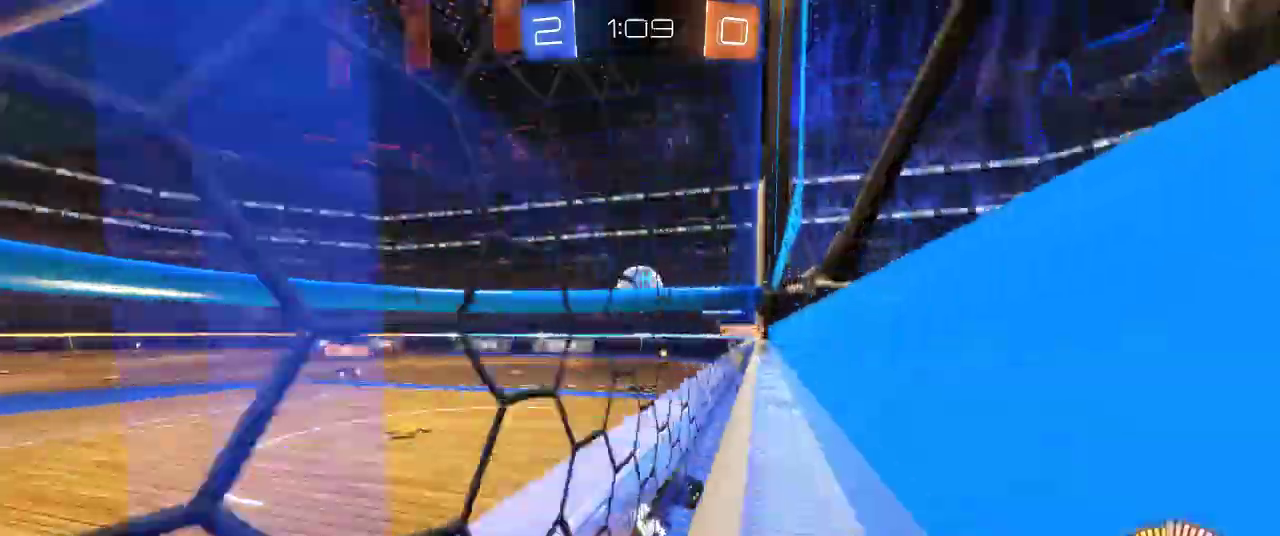
{"buttons": ["R2"], "left_stick": "right", "right_stick": "center", "events": [[17, "left_stick", "right"], [133, "L1", "up"], [133, "left_stick", "center"], [217, "CROSS", "down"], [267, "left_stick", "up-left"], [333, "CROSS", "up"], [383, "left_stick", "center"], [433, "left_stick", "right"], [467, "CIRCLE", "up"]]}